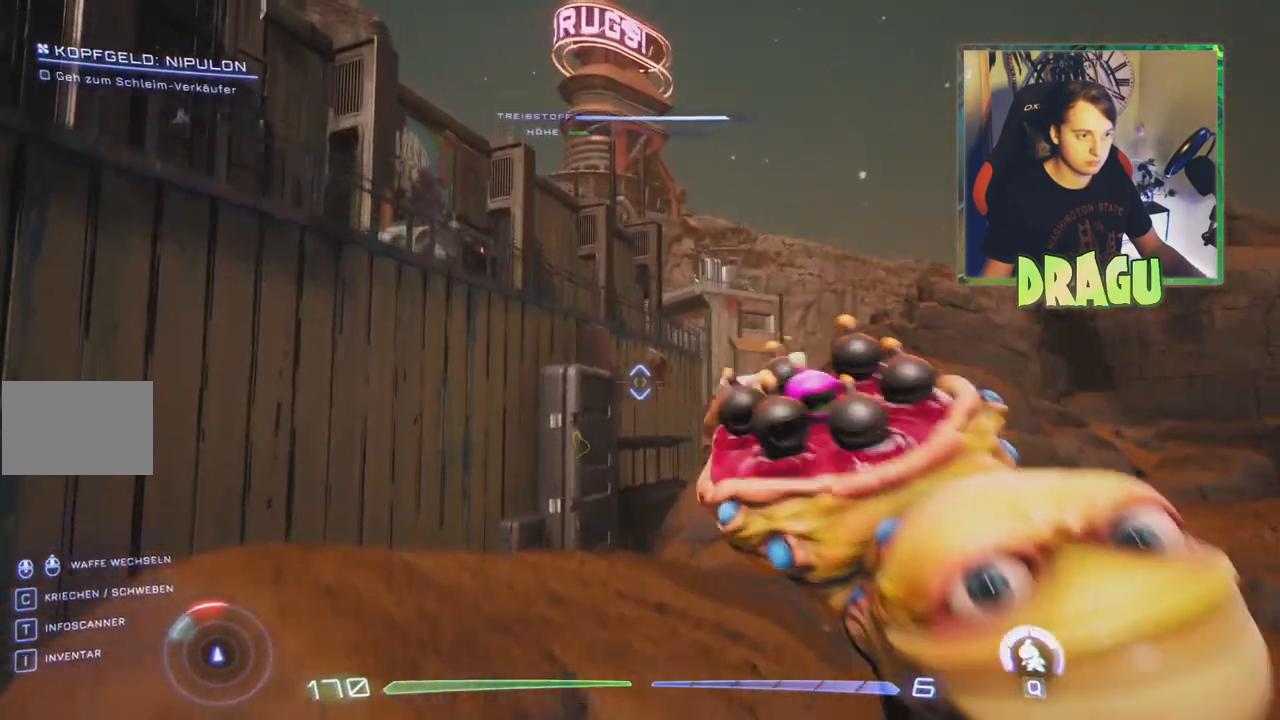
Gameplay with keyboard and mouse; each line is a JSON object with the keys and mouse buttons held at the frame after it. "events" lists presses ("down") and releases ("up") of "1", "2", "3", "4", "5", "a", "c", "ctrl", "d", "e", "f", "q", "r", "s", "shift", "space", "tab", "v", "w", "x", "z", "mouse_left", "mouse_wheel", "mouse_right", "mouse_mb4" and "mouse_mb5" between this image and that frame as [ms after this image, input, new state], when the widget could be followed in between. "mouse_left", "mouse_wheel", "mouse_right", "mouse_mb4", "mouse_mb5" = the "left", "wheel", "right", "mb4", "mb5" buttons of the "mouse" list. No other keys are recorded. "wheel" means that the mouse wheel is clicked or scrolled. Mouse movement is not recorded.
{"keys": ["space", "w"], "mouse": [], "events": []}
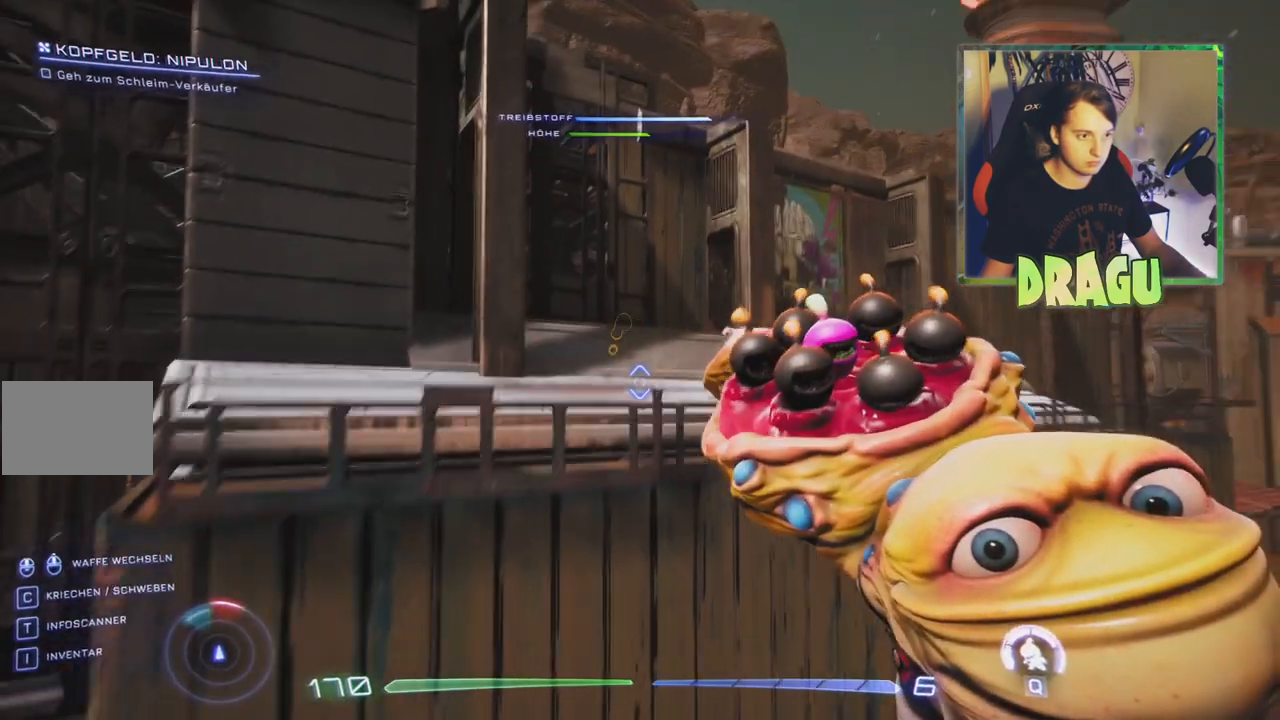
{"keys": ["space", "w"], "mouse": [], "events": []}
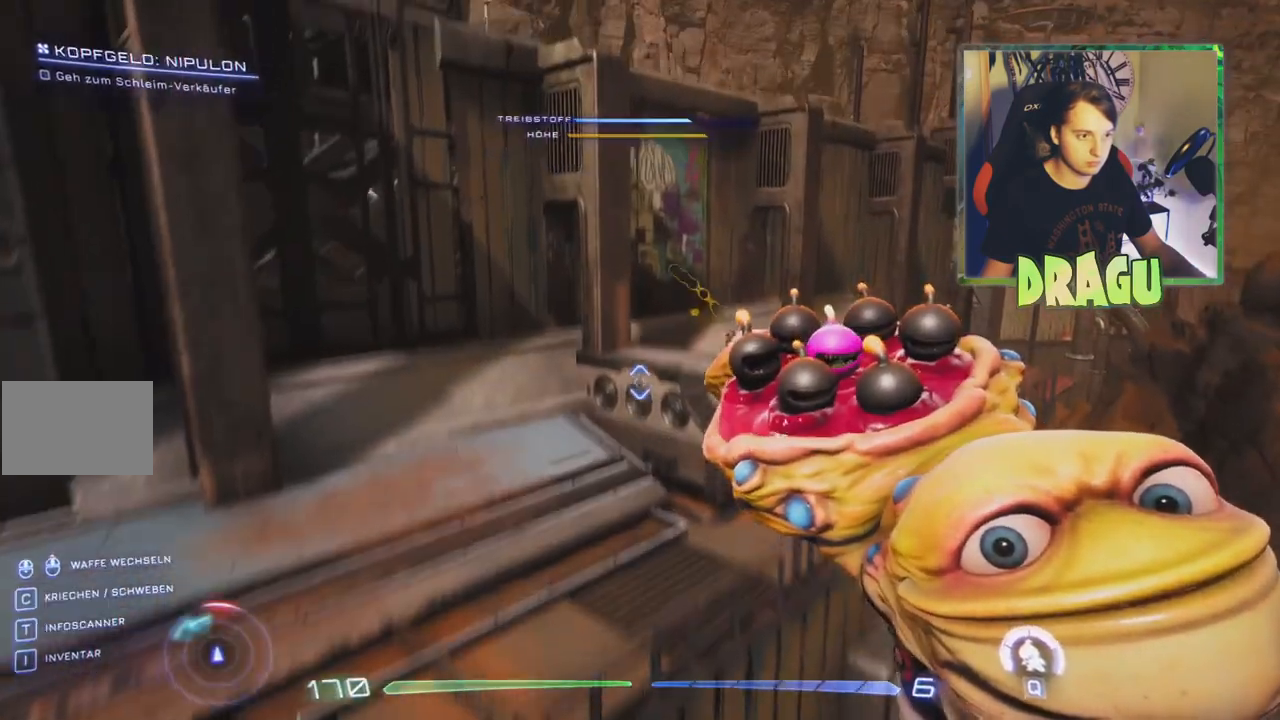
{"keys": ["w"], "mouse": [], "events": [[50, "space", "up"]]}
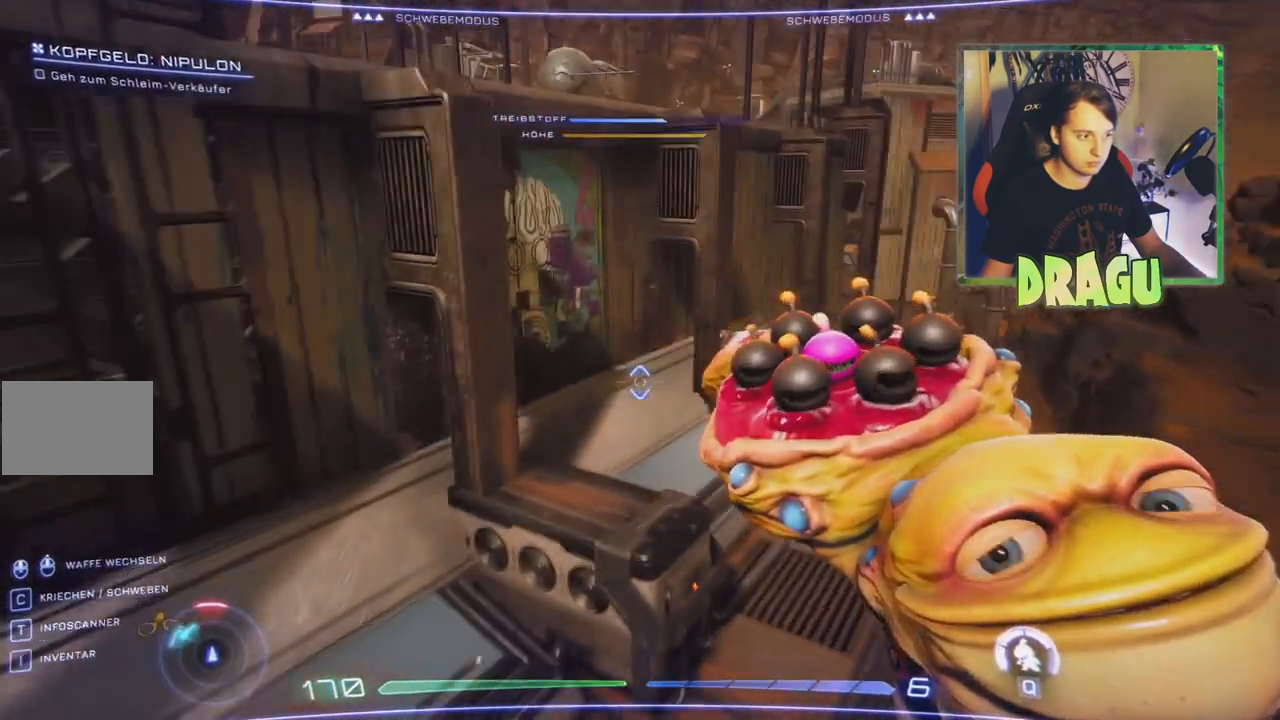
{"keys": ["space", "w"], "mouse": [], "events": [[17, "space", "down"], [83, "a", "down"], [500, "a", "up"]]}
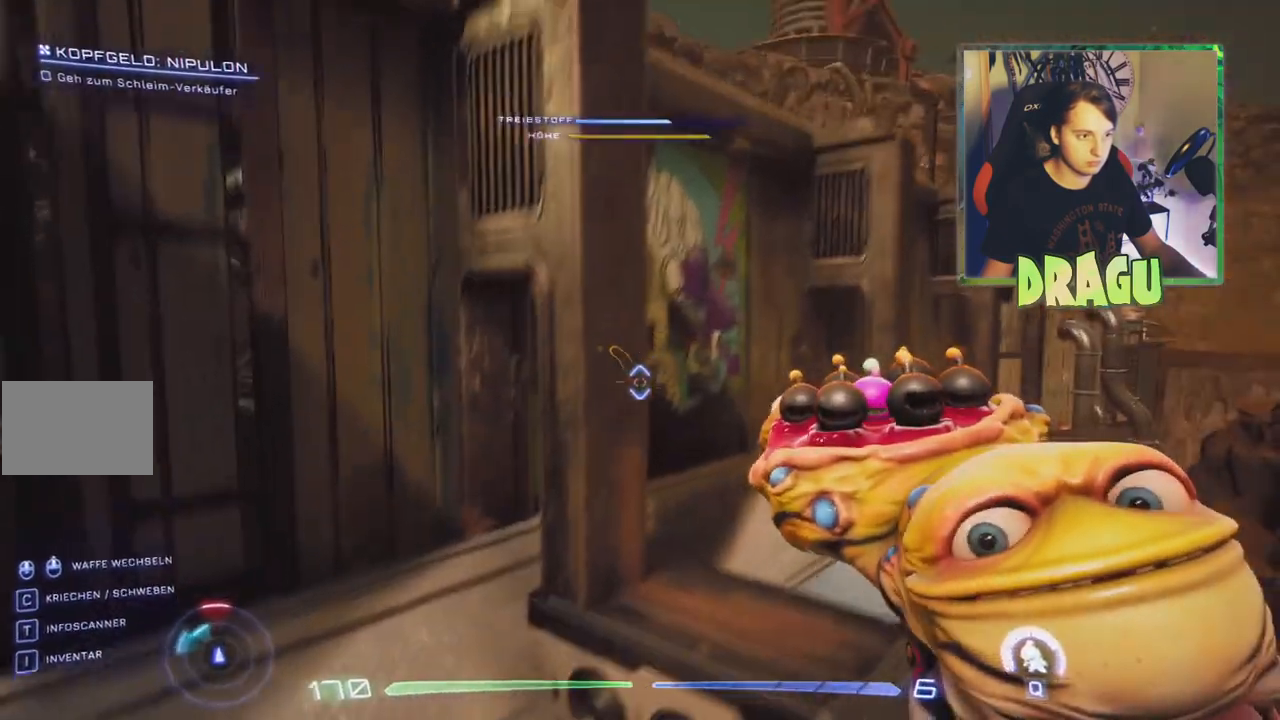
{"keys": ["d"], "mouse": [], "events": [[84, "space", "up"], [101, "w", "up"], [334, "d", "down"]]}
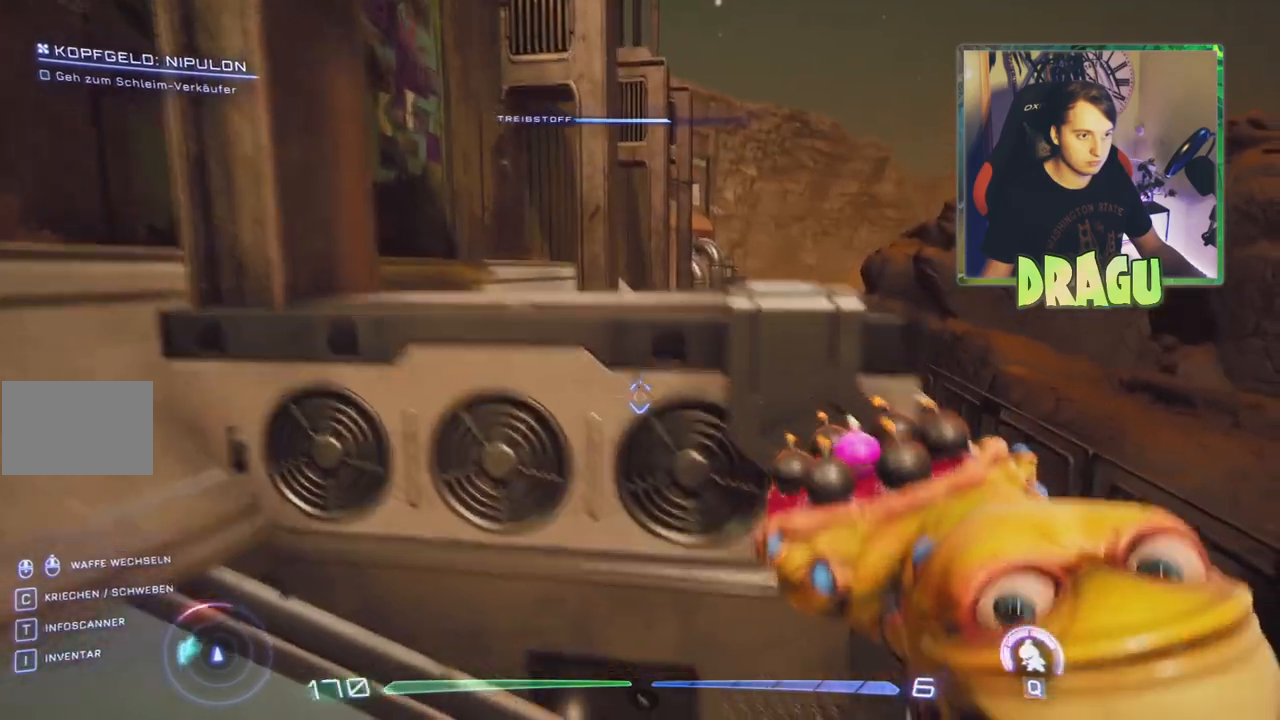
{"keys": [], "mouse": [], "events": [[200, "w", "down"], [417, "d", "up"], [467, "w", "up"]]}
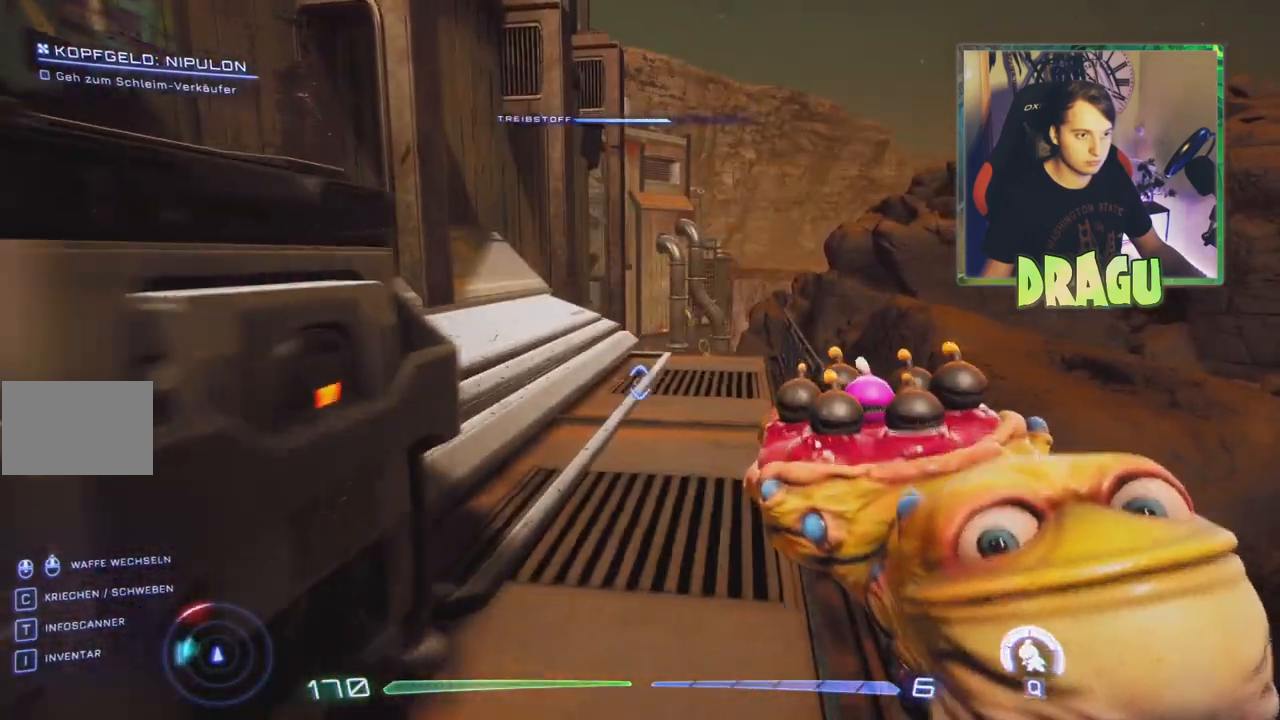
{"keys": [], "mouse": [], "events": [[134, "space", "down"], [334, "space", "up"]]}
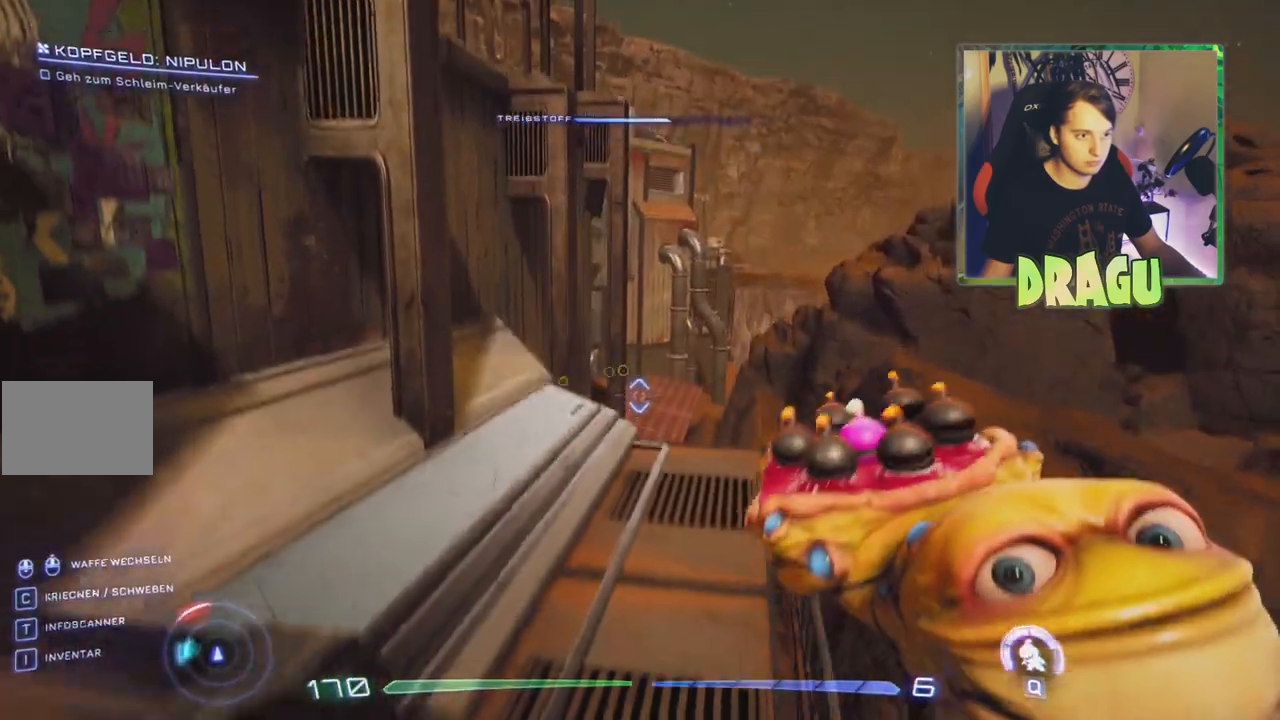
{"keys": ["space"], "mouse": [], "events": [[84, "space", "down"]]}
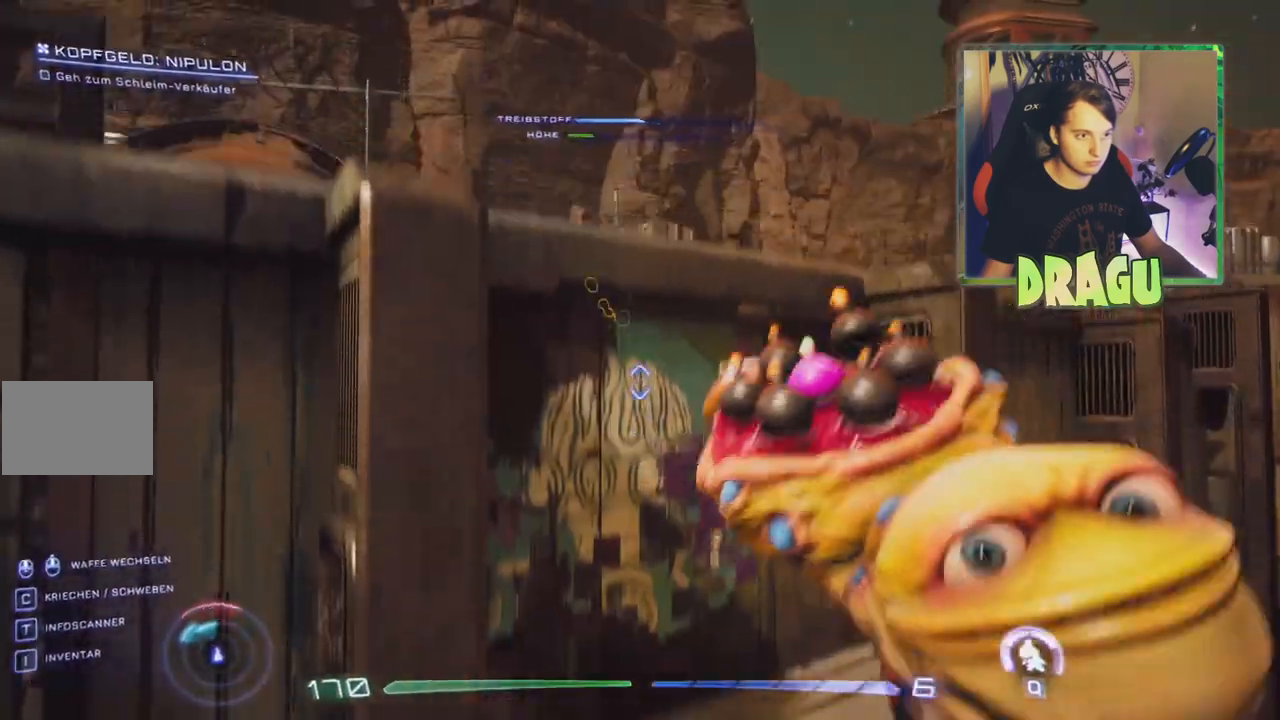
{"keys": ["space", "w"], "mouse": [], "events": [[183, "w", "down"]]}
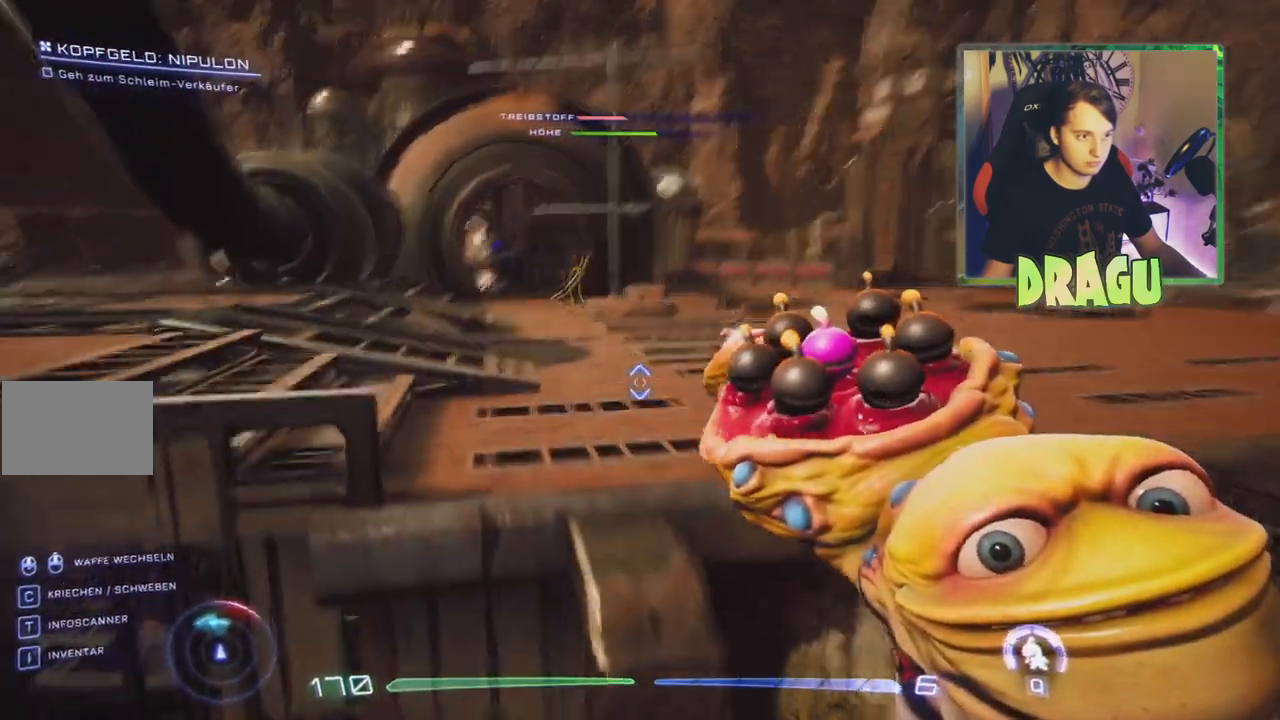
{"keys": ["space", "w"], "mouse": [], "events": [[184, "space", "up"], [467, "space", "down"]]}
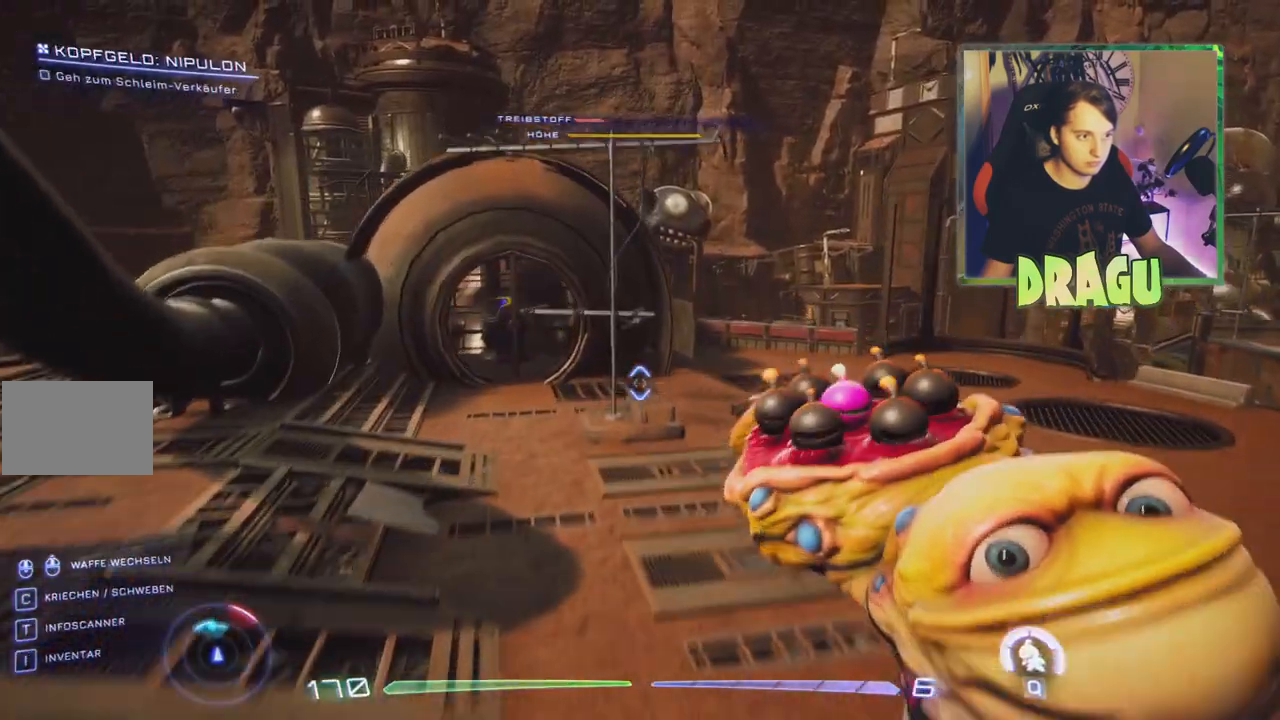
{"keys": [], "mouse": [], "events": [[83, "space", "up"], [150, "w", "up"]]}
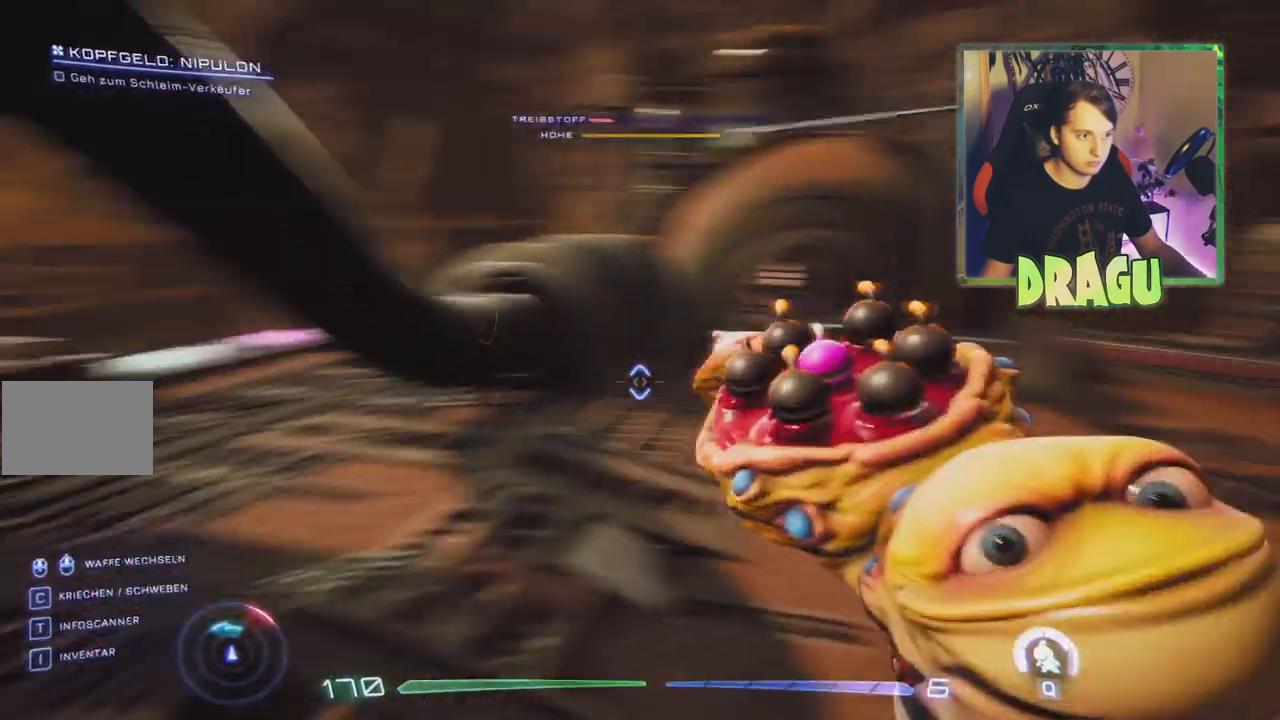
{"keys": ["2", "d"], "mouse": [], "events": [[100, "d", "down"], [434, "2", "down"]]}
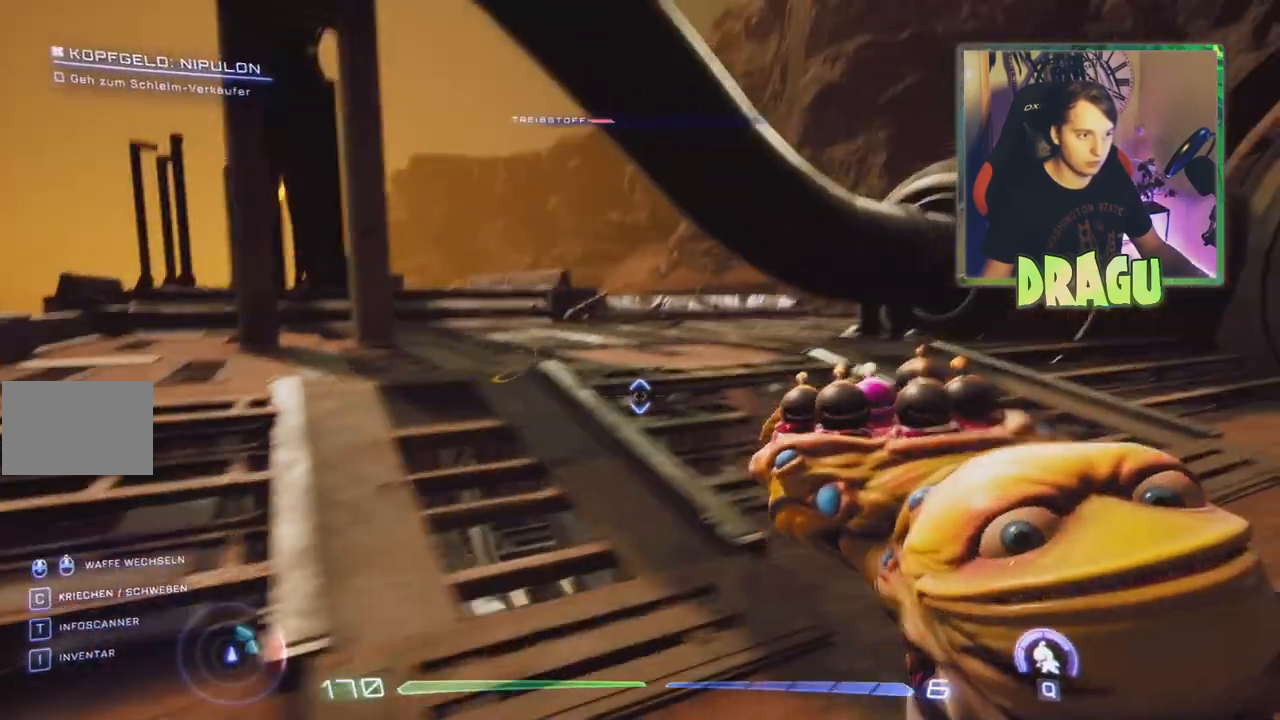
{"keys": ["w"], "mouse": [], "events": [[50, "2", "up"], [50, "d", "up"], [333, "w", "down"]]}
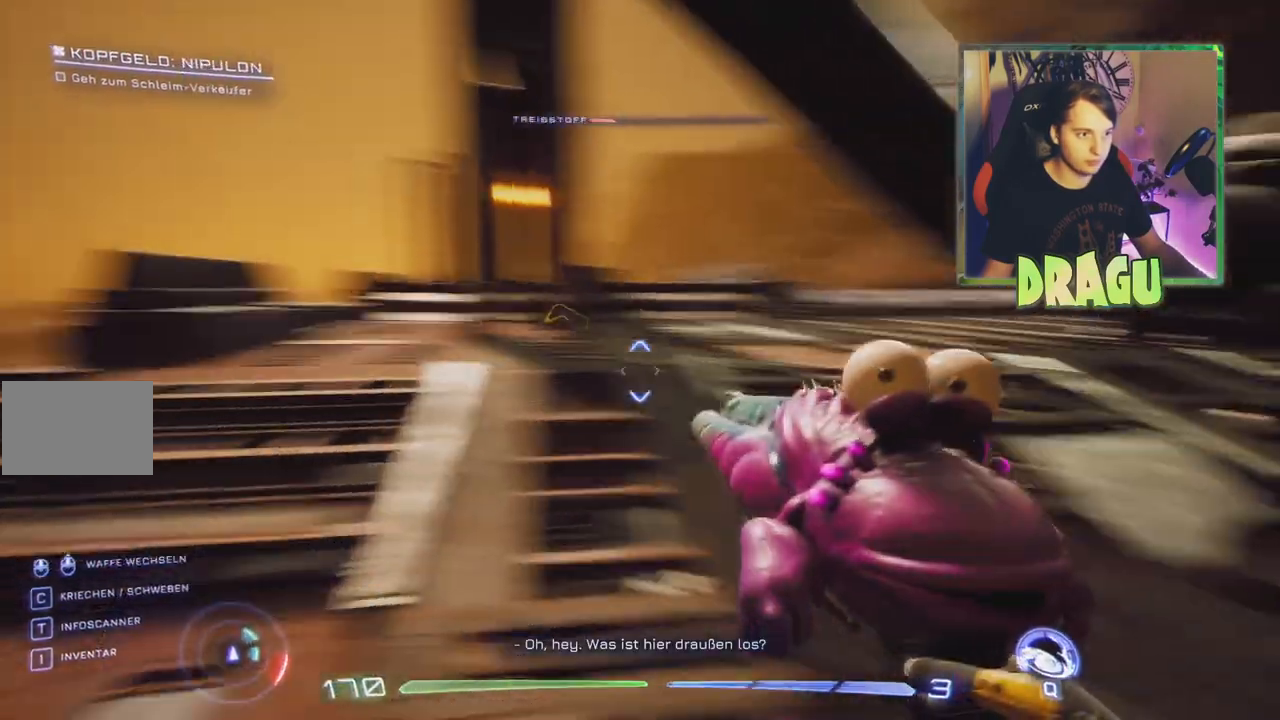
{"keys": ["w"], "mouse": [], "events": [[200, "a", "down"], [417, "a", "up"]]}
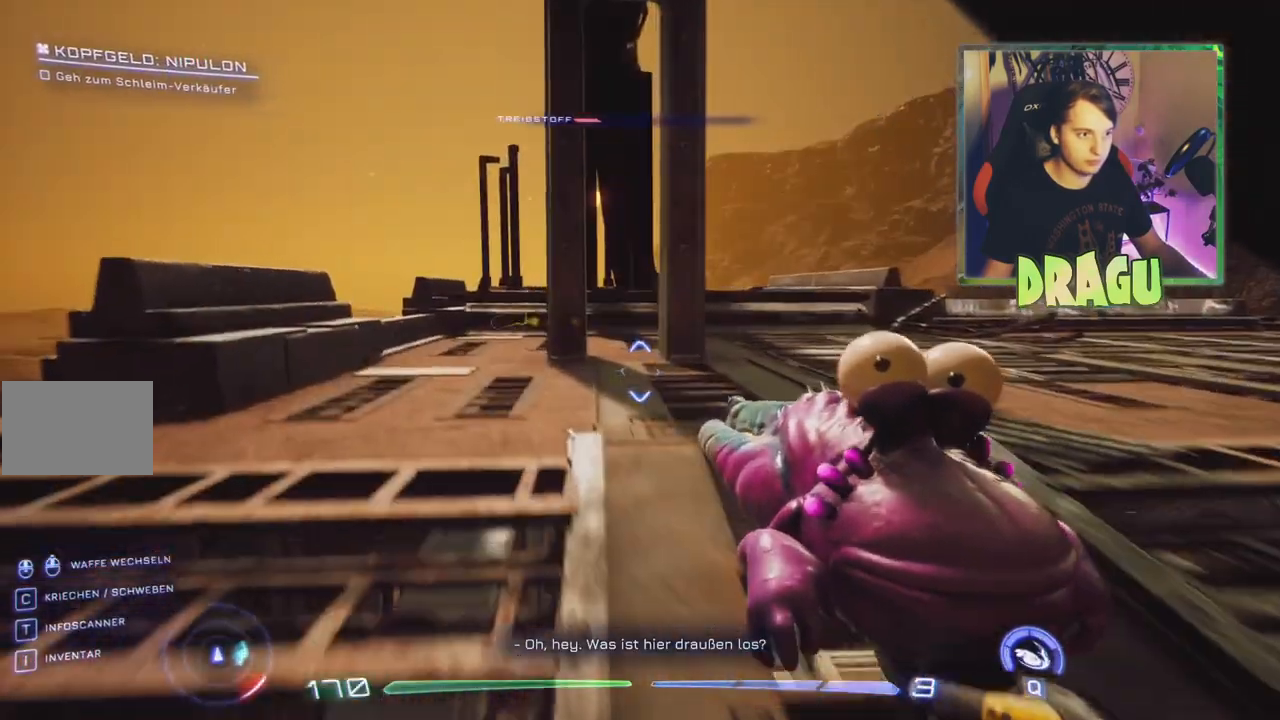
{"keys": [], "mouse": [], "events": [[83, "w", "up"]]}
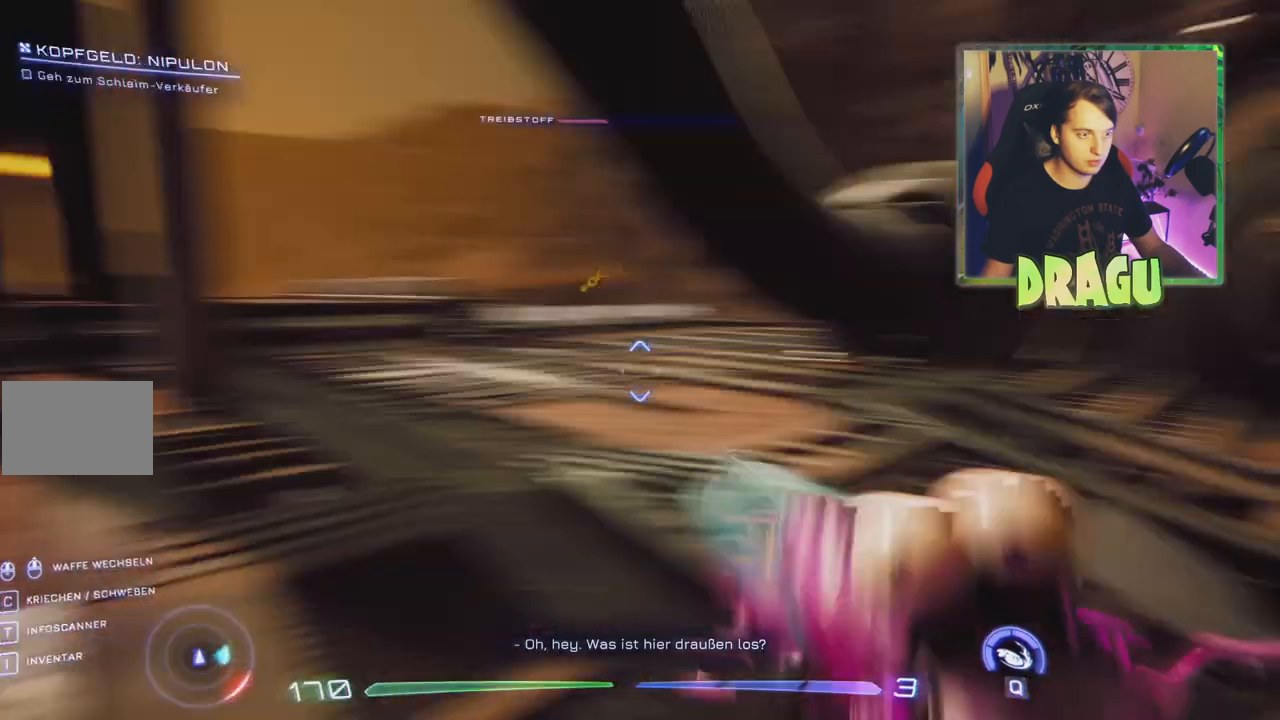
{"keys": [], "mouse": []}
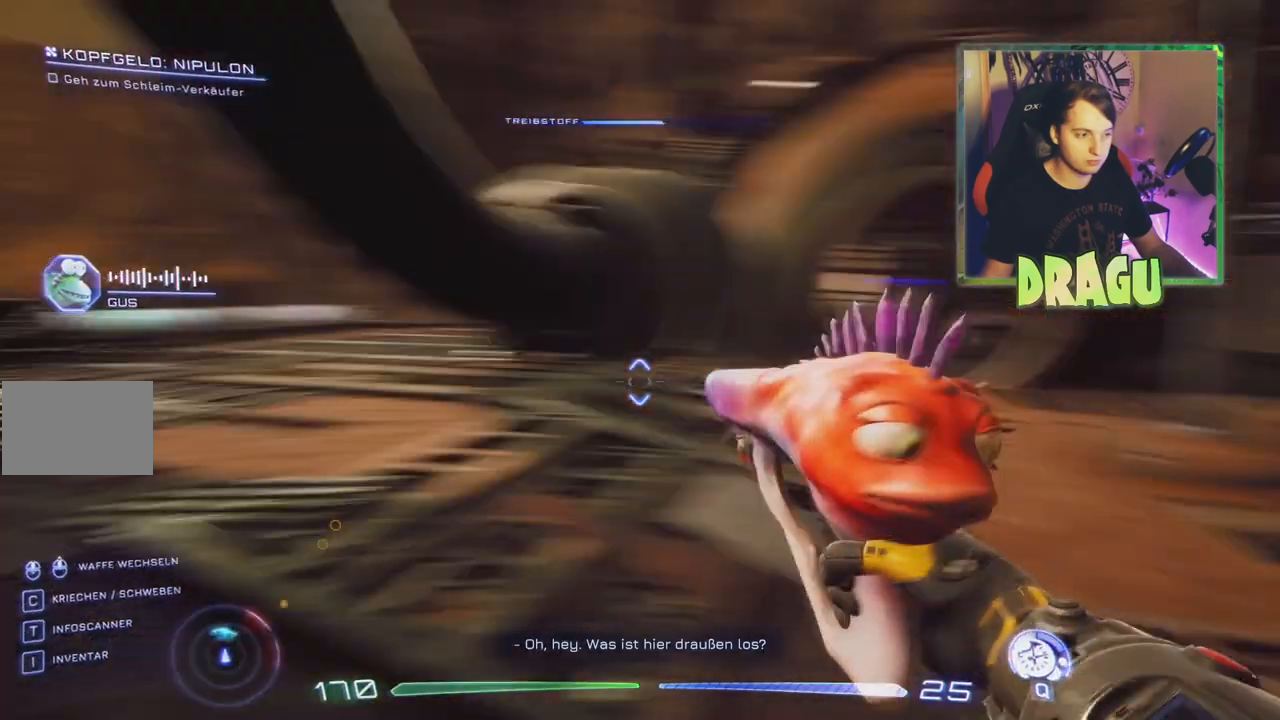
{"keys": ["a"], "mouse": [], "events": [[100, "a", "down"], [133, "w", "down"], [333, "w", "up"]]}